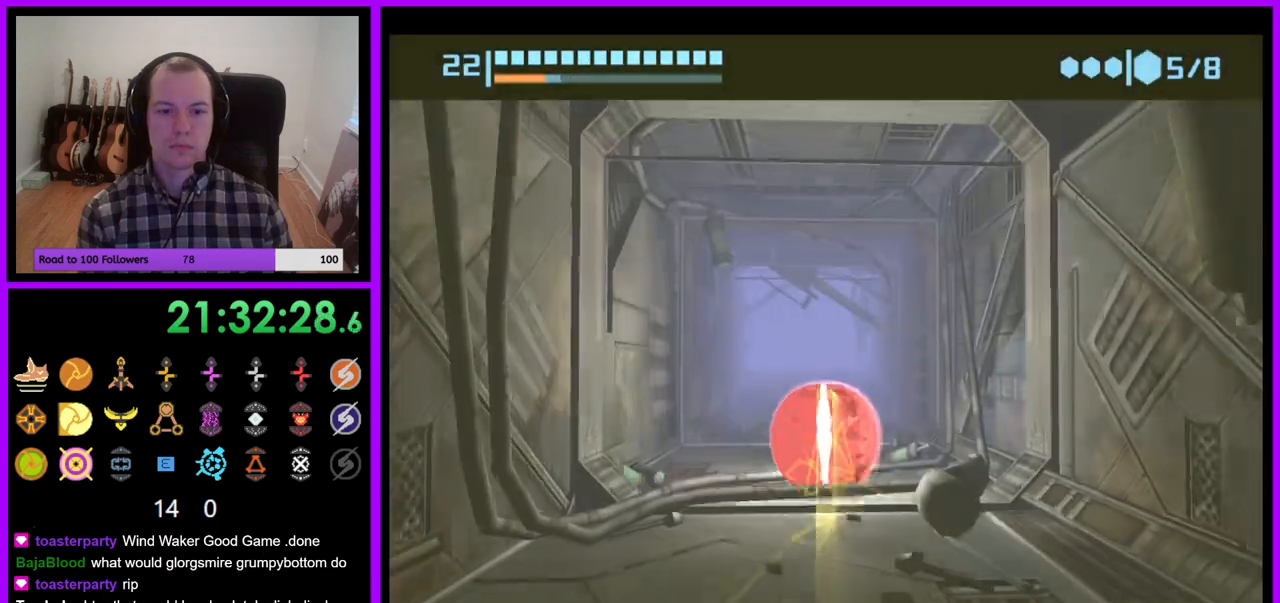
Gameplay with a controller (Nintendo layout); each line is a JSON object with the inputs held at the frame after it. "events" lists button and stick changes between this image and that frame as [ms after this image, input, new state], when the widget could be followed in between. Not read: L3 R3.
{"buttons": ["B"], "left_stick": "up", "right_stick": "center", "events": [[67, "B", "down"]]}
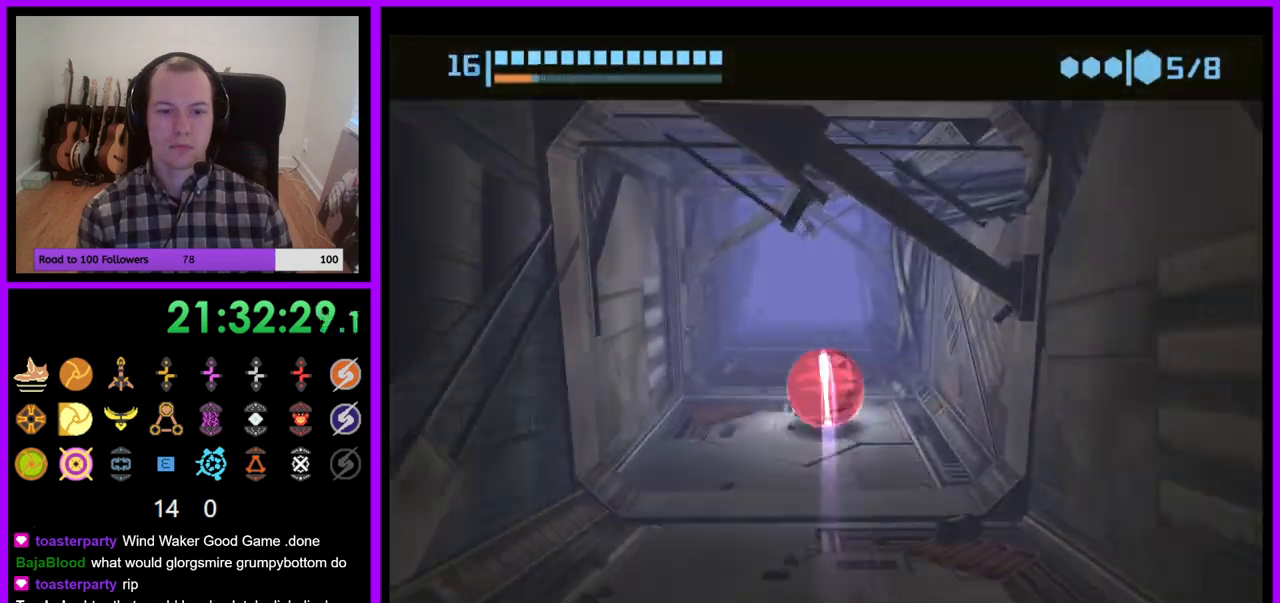
{"buttons": ["B"], "left_stick": "up", "right_stick": "center", "events": [[183, "B", "up"], [300, "B", "down"]]}
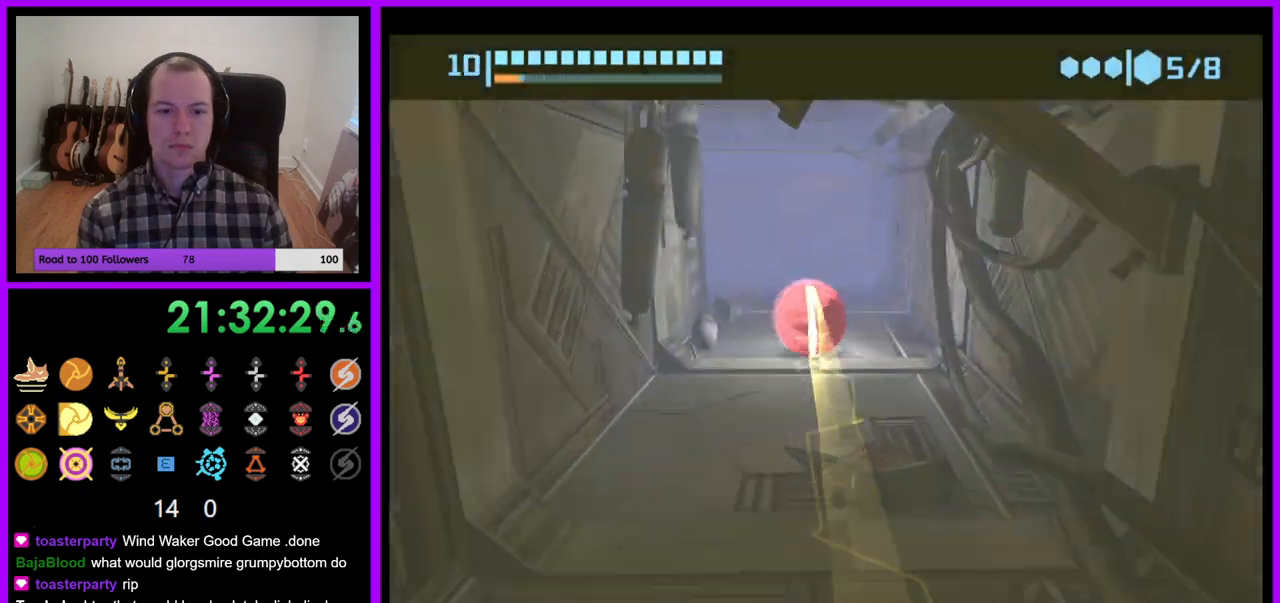
{"buttons": ["B"], "left_stick": "down-left", "right_stick": "center", "events": [[17, "left_stick", "up-left"], [200, "left_stick", "left"], [317, "left_stick", "down-left"]]}
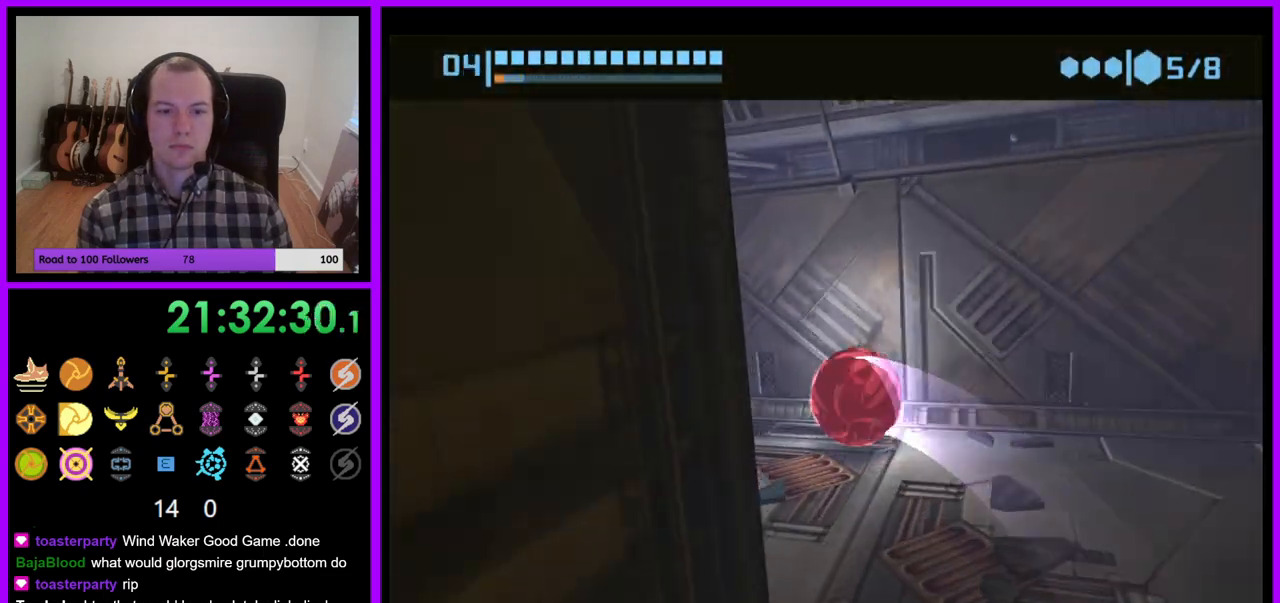
{"buttons": [], "left_stick": "up-right", "right_stick": "center", "events": [[50, "B", "up"], [100, "left_stick", "up-left"], [167, "B", "down"], [217, "left_stick", "up"], [483, "left_stick", "up-right"], [500, "B", "up"]]}
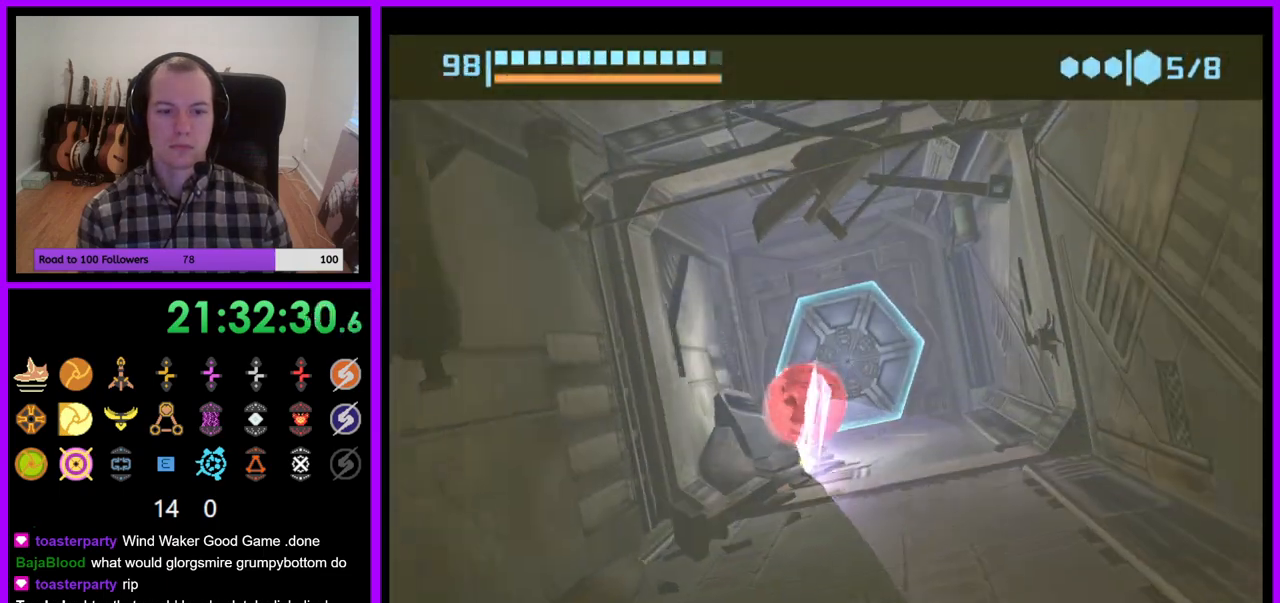
{"buttons": [], "left_stick": "center", "right_stick": "center", "events": [[117, "A", "down"], [200, "A", "up"], [217, "left_stick", "up"], [283, "A", "down"], [333, "left_stick", "center"], [350, "A", "up"]]}
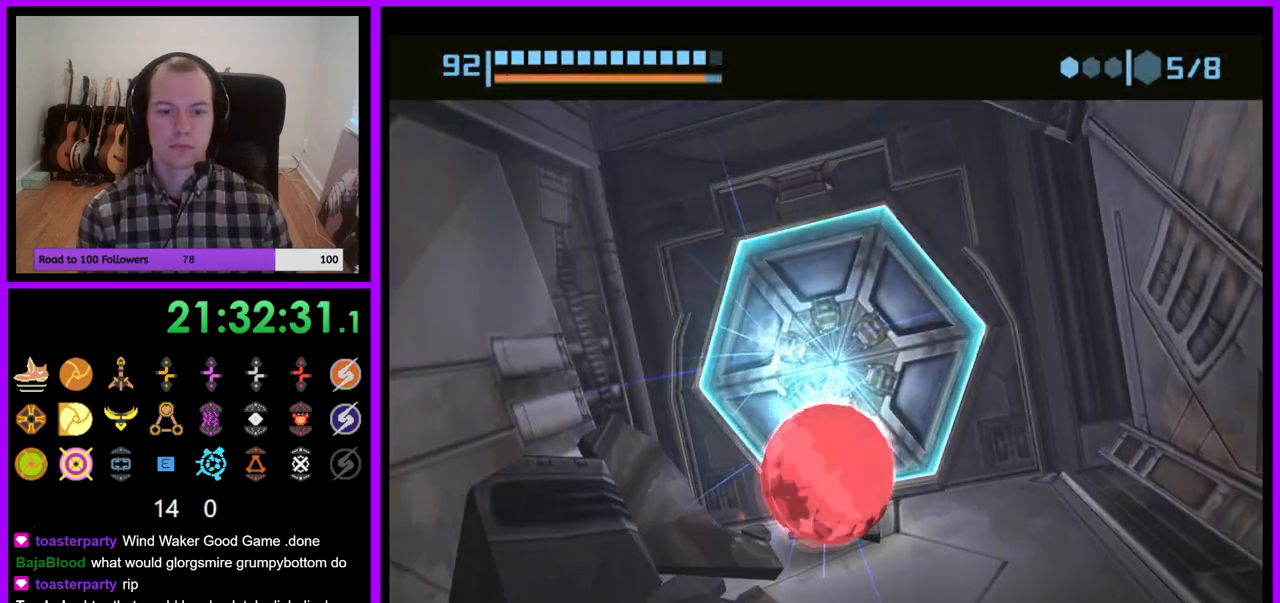
{"buttons": [], "left_stick": "center", "right_stick": "center", "events": [[200, "left_stick", "up-right"], [350, "left_stick", "center"]]}
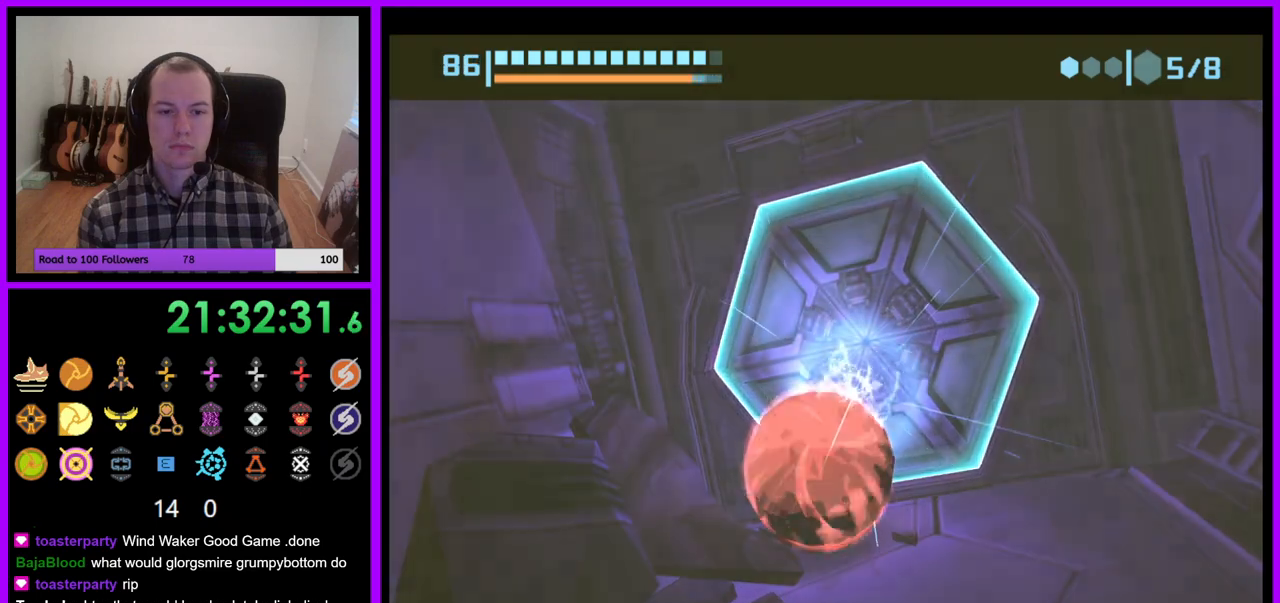
{"buttons": [], "left_stick": "center", "right_stick": "center", "events": [[17, "left_stick", "right"], [217, "left_stick", "center"]]}
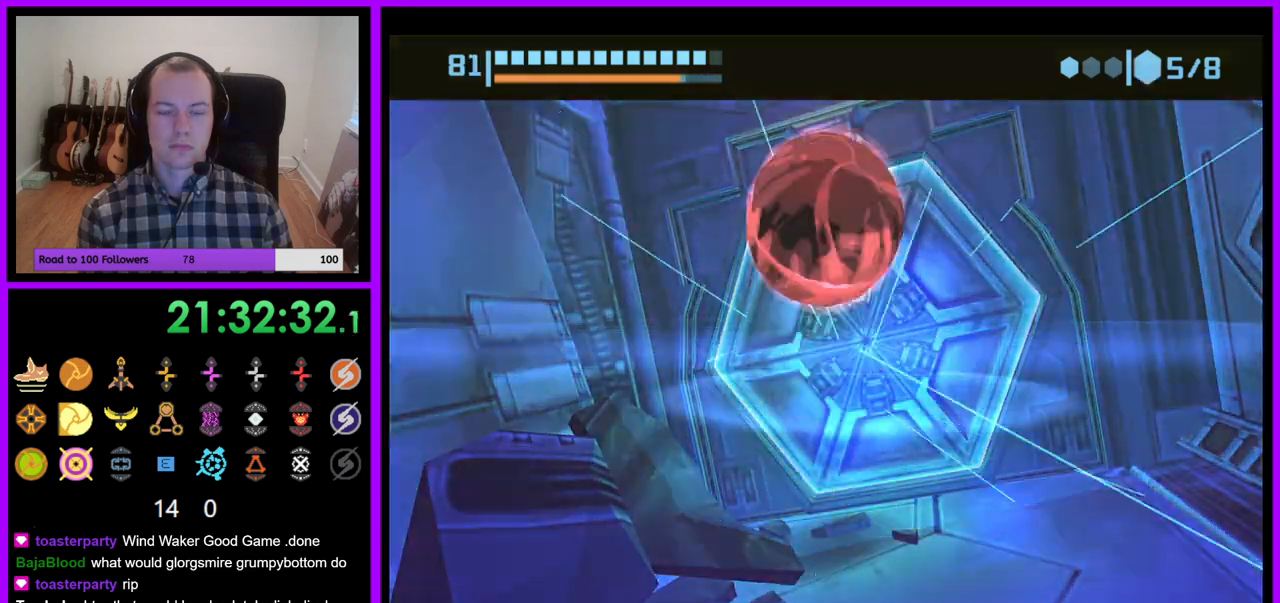
{"buttons": ["B"], "left_stick": "center", "right_stick": "center", "events": [[150, "left_stick", "right"], [250, "B", "down"], [317, "left_stick", "up"], [500, "left_stick", "center"]]}
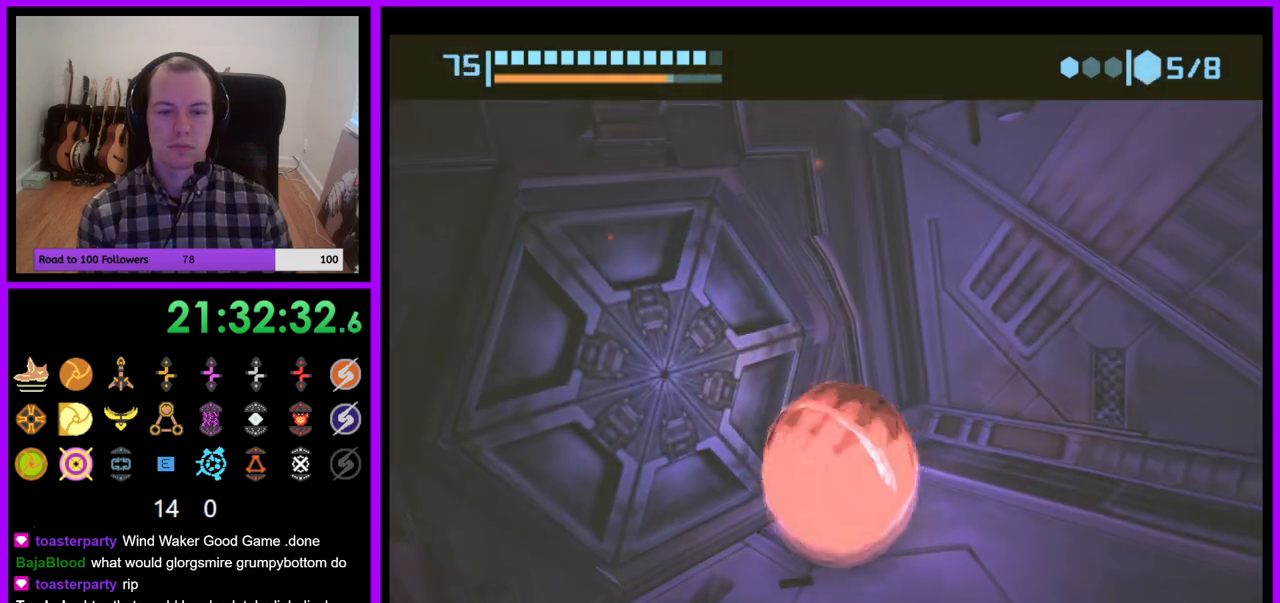
{"buttons": ["B"], "left_stick": "center", "right_stick": "center", "events": []}
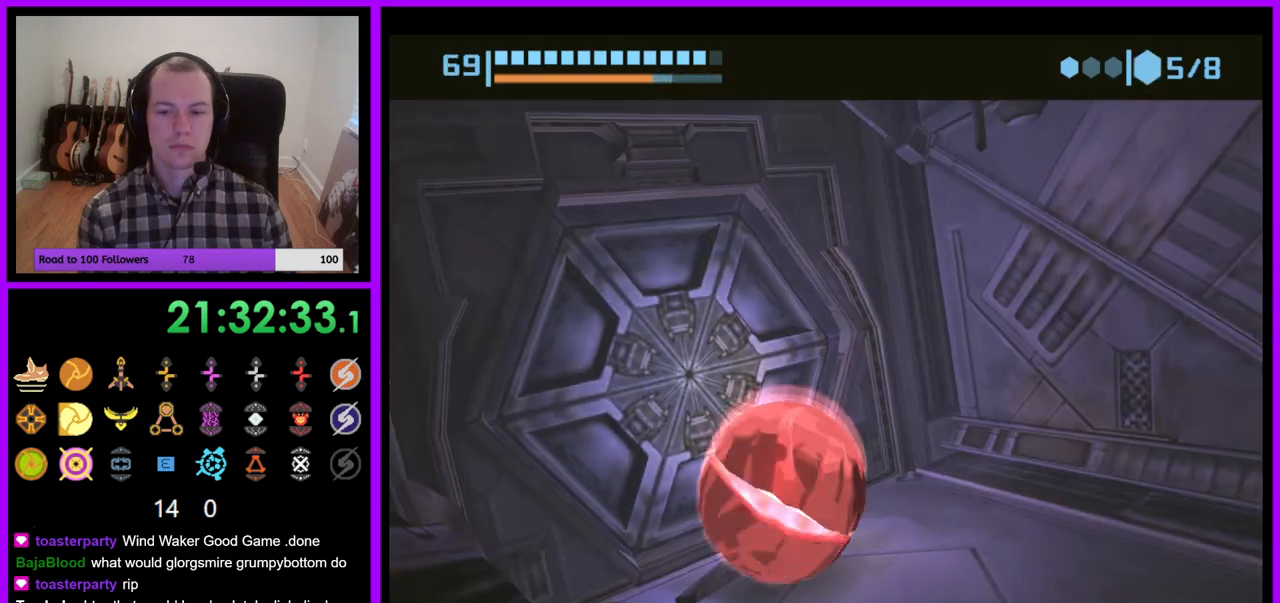
{"buttons": ["B"], "left_stick": "right", "right_stick": "center", "events": [[117, "left_stick", "right"], [267, "left_stick", "center"], [400, "left_stick", "right"]]}
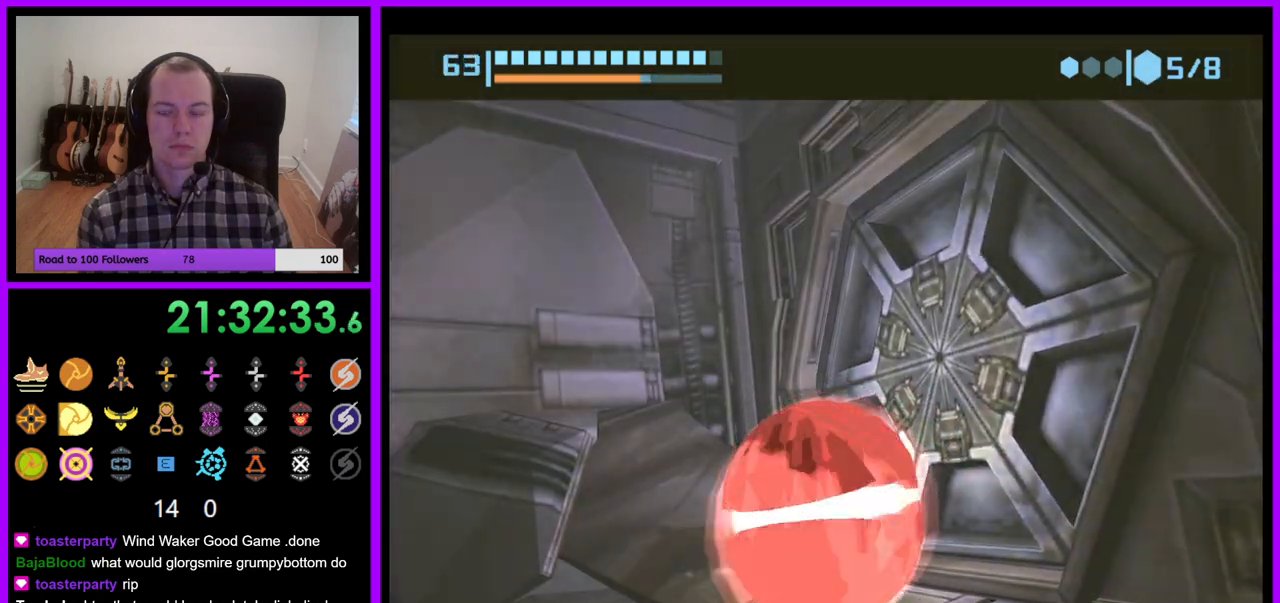
{"buttons": ["B"], "left_stick": "center", "right_stick": "center", "events": [[67, "left_stick", "center"], [317, "left_stick", "right"], [467, "left_stick", "center"]]}
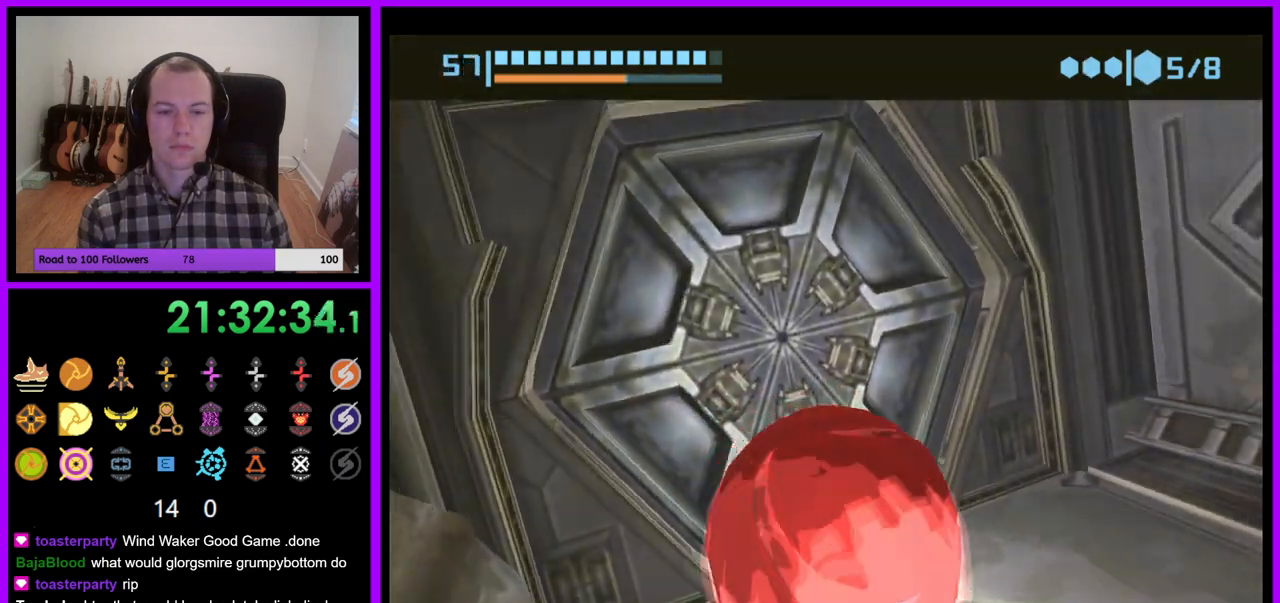
{"buttons": ["B"], "left_stick": "center", "right_stick": "center", "events": [[183, "left_stick", "right"], [367, "left_stick", "center"]]}
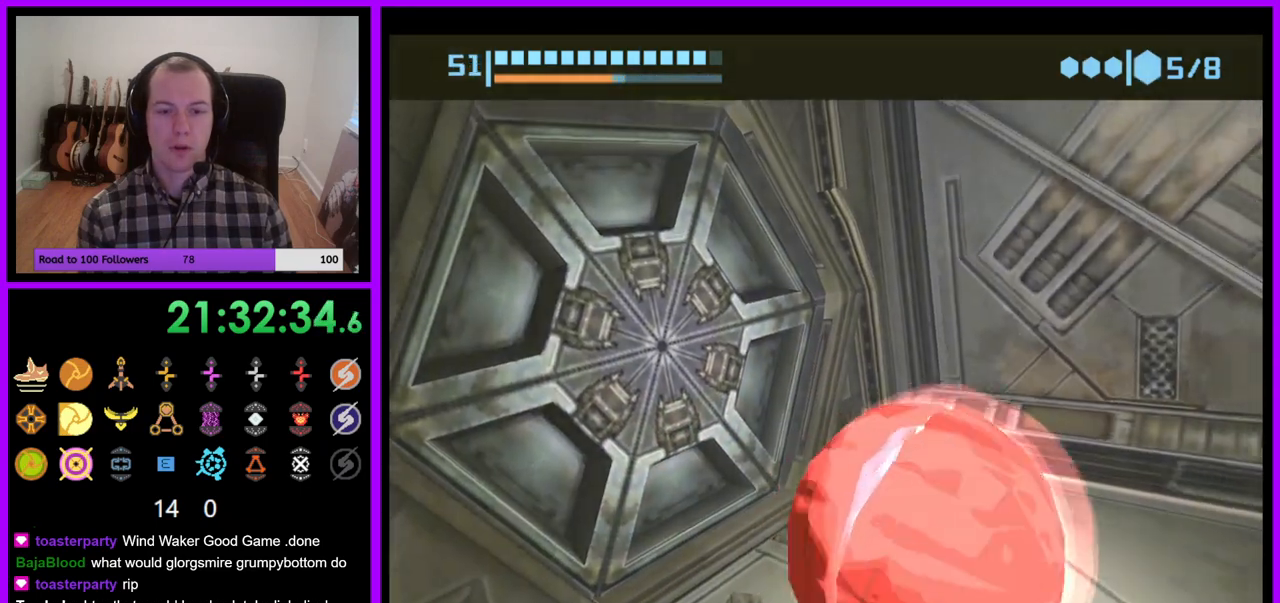
{"buttons": ["B"], "left_stick": "center", "right_stick": "center", "events": [[233, "left_stick", "up"], [400, "left_stick", "center"]]}
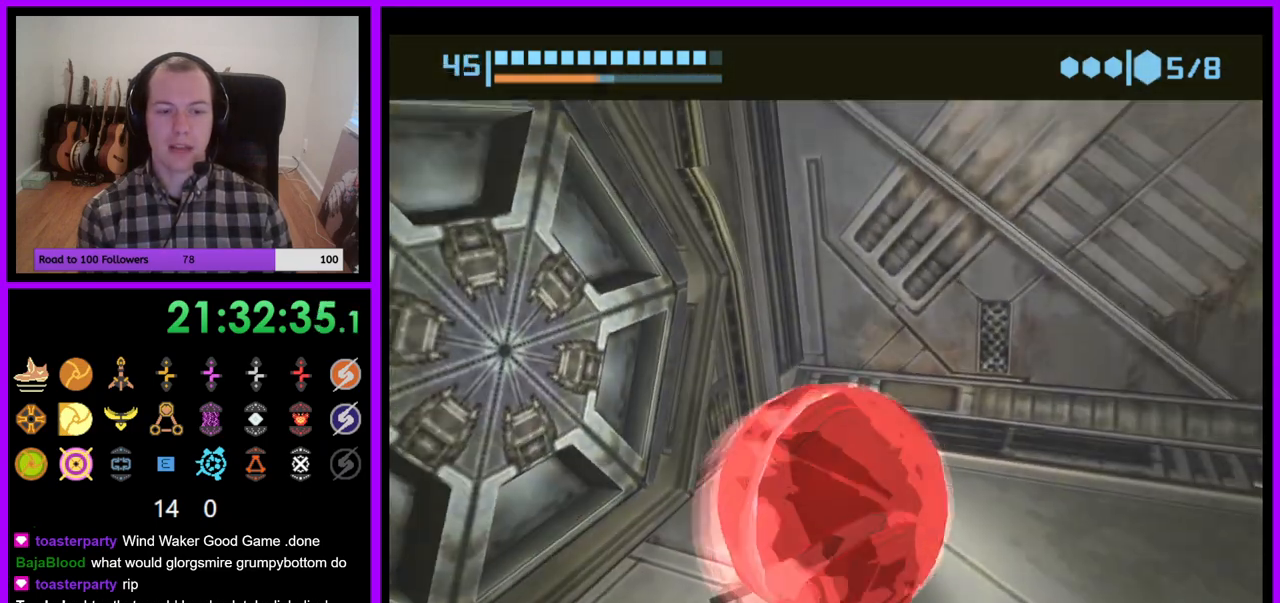
{"buttons": ["B"], "left_stick": "center", "right_stick": "center", "events": [[200, "left_stick", "up-left"], [367, "left_stick", "up-right"], [433, "left_stick", "center"]]}
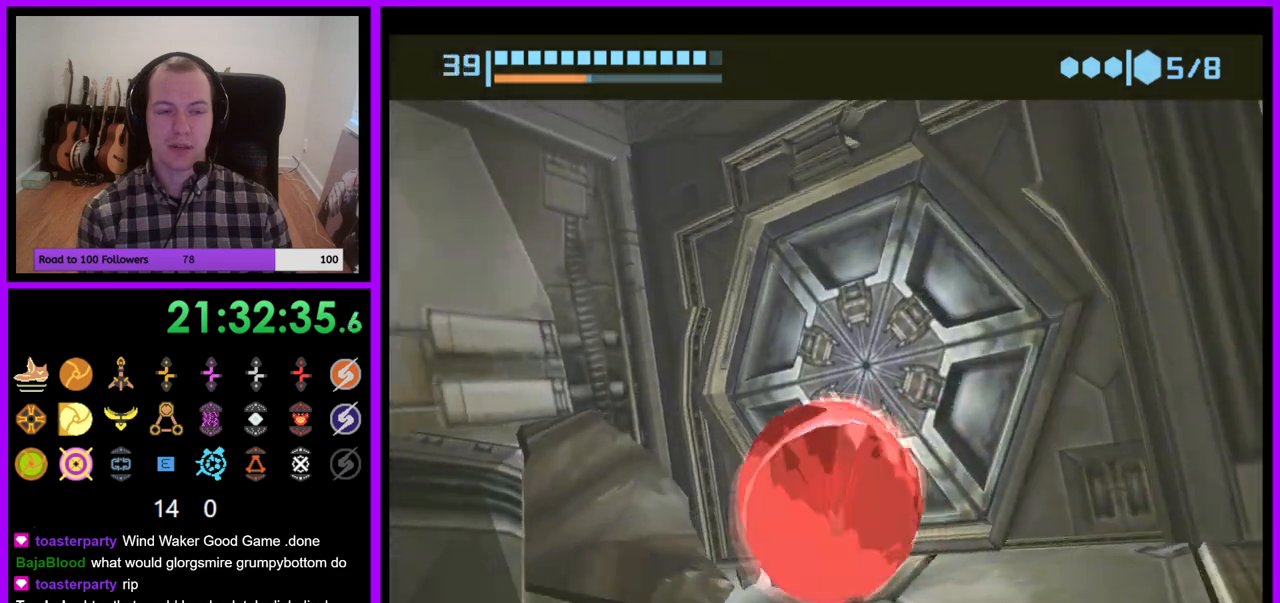
{"buttons": ["B"], "left_stick": "center", "right_stick": "center", "events": [[200, "left_stick", "right"], [383, "left_stick", "center"]]}
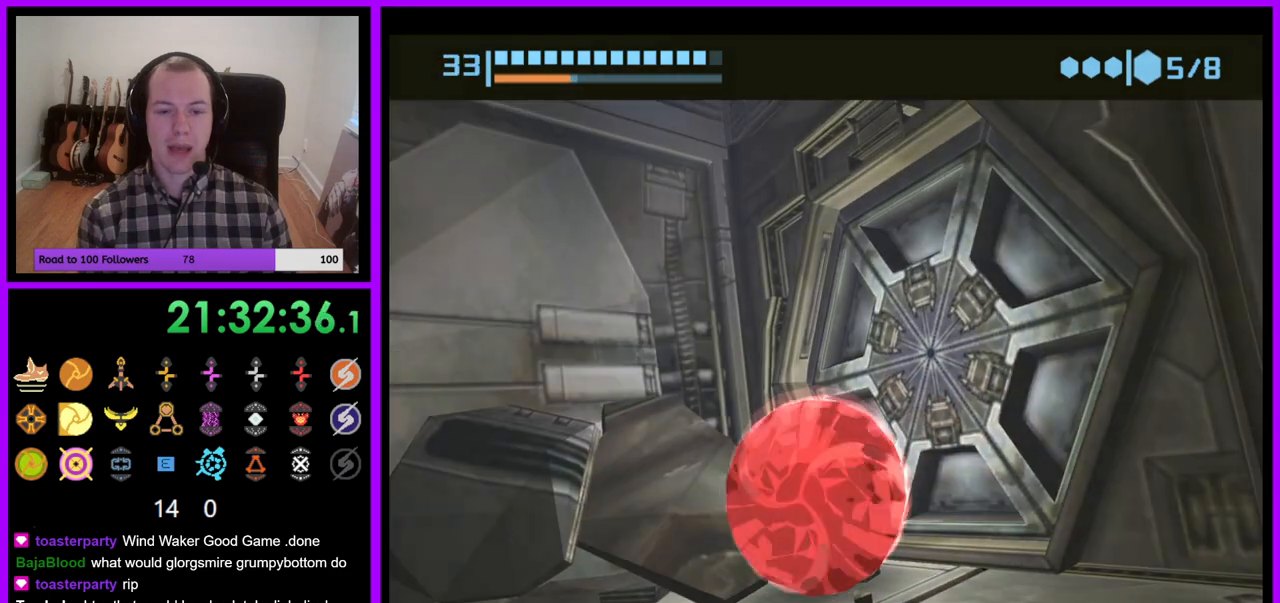
{"buttons": ["B"], "left_stick": "center", "right_stick": "center", "events": [[150, "left_stick", "right"], [317, "left_stick", "center"]]}
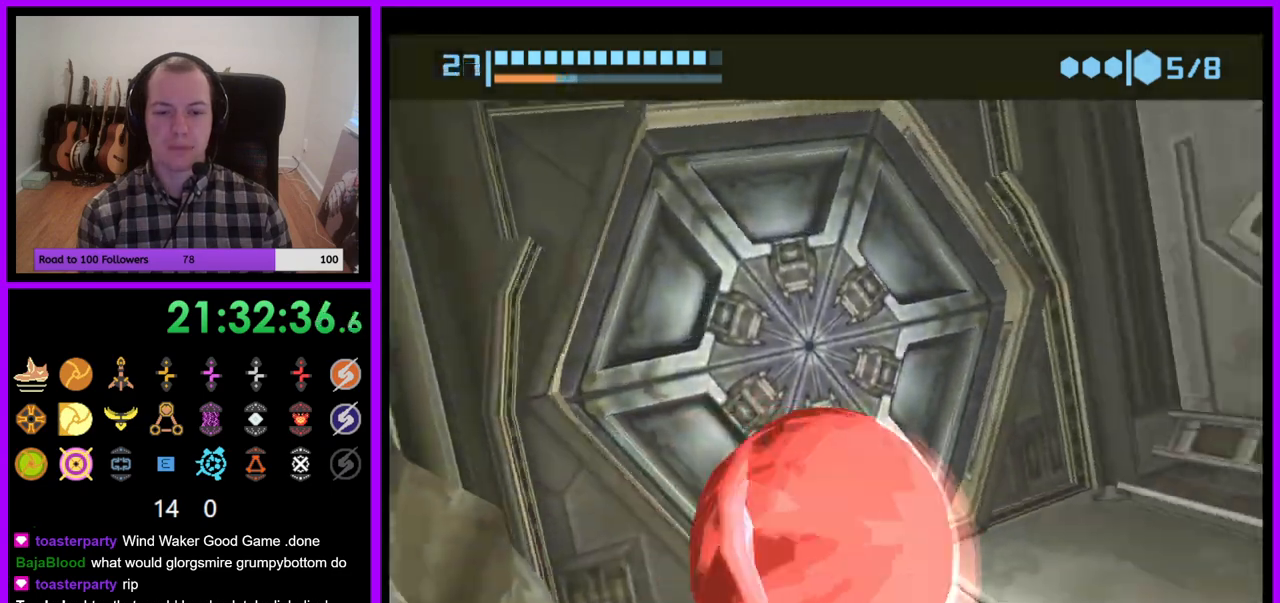
{"buttons": ["B"], "left_stick": "center", "right_stick": "center", "events": [[33, "left_stick", "right"], [150, "left_stick", "center"], [300, "left_stick", "up-left"], [417, "left_stick", "center"]]}
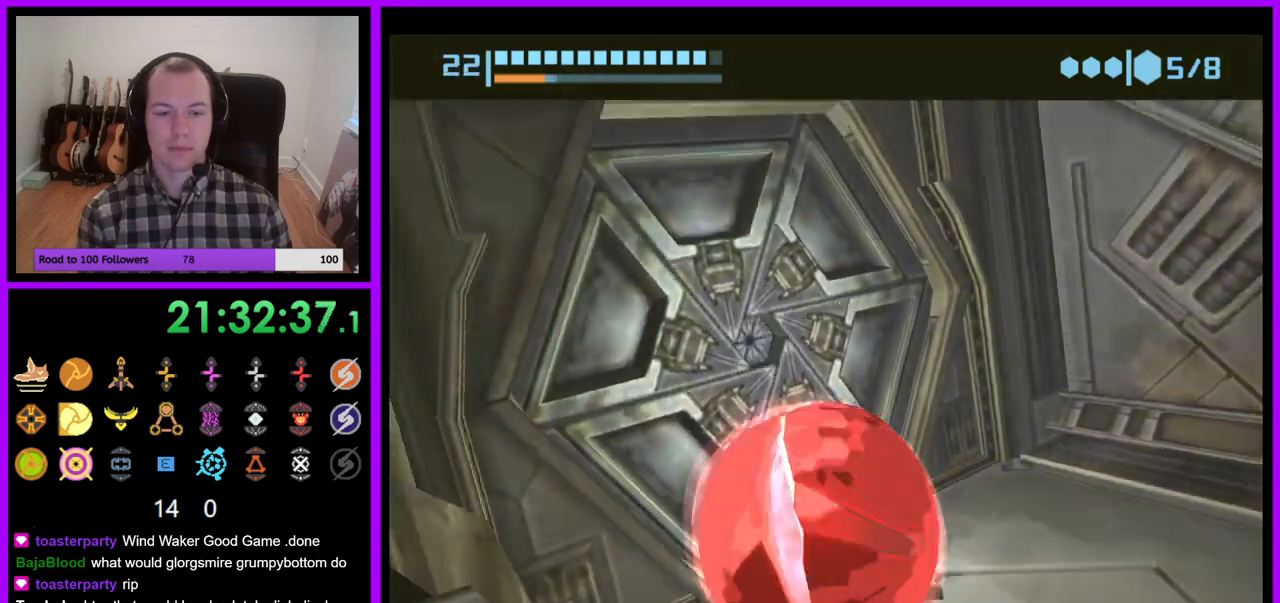
{"buttons": ["B"], "left_stick": "up", "right_stick": "center", "events": [[100, "left_stick", "up-right"], [283, "left_stick", "center"], [450, "left_stick", "up"]]}
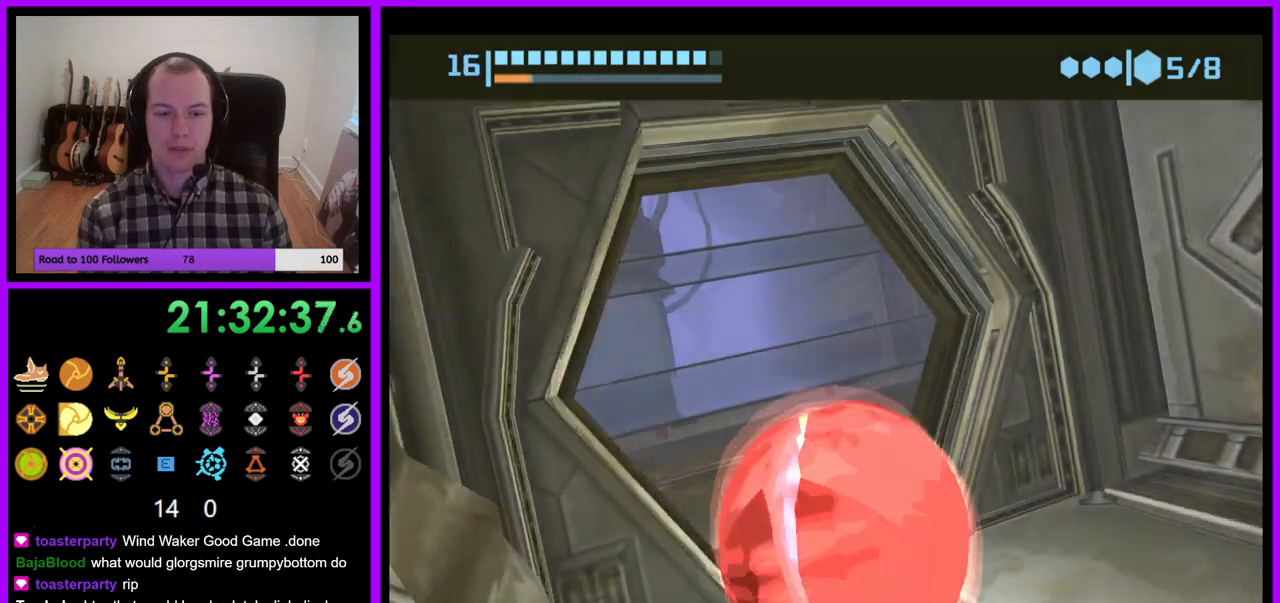
{"buttons": ["B"], "left_stick": "up-left", "right_stick": "center", "events": [[233, "left_stick", "up-right"], [350, "left_stick", "up"], [467, "left_stick", "up-left"]]}
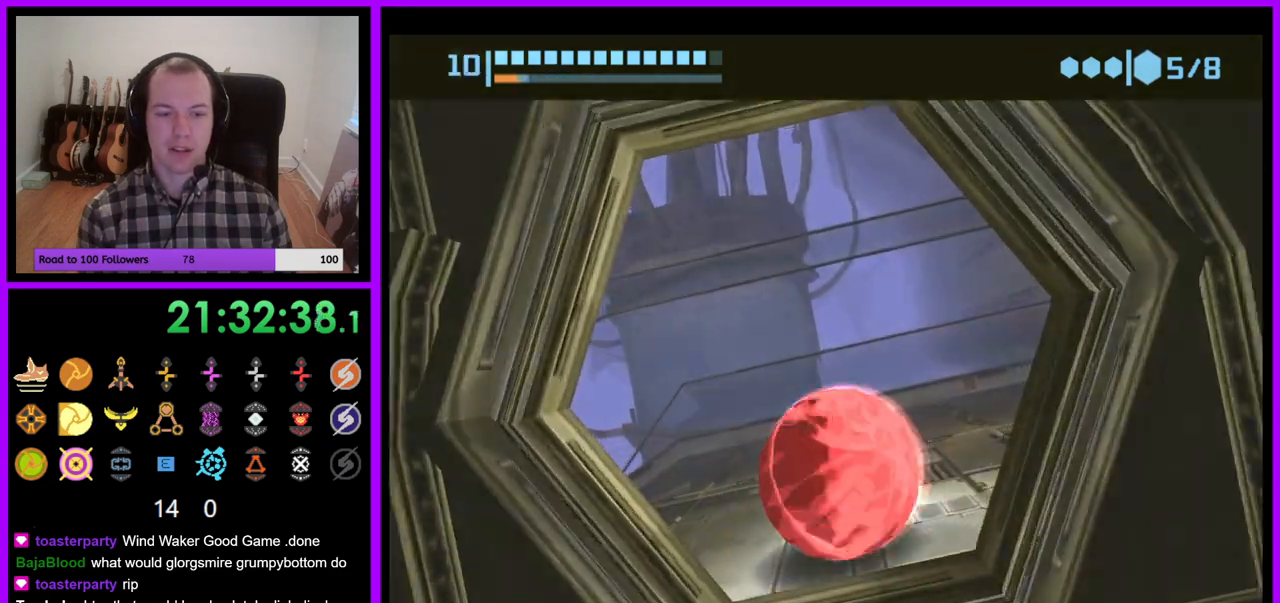
{"buttons": [], "left_stick": "up-left", "right_stick": "center", "events": [[417, "B", "up"]]}
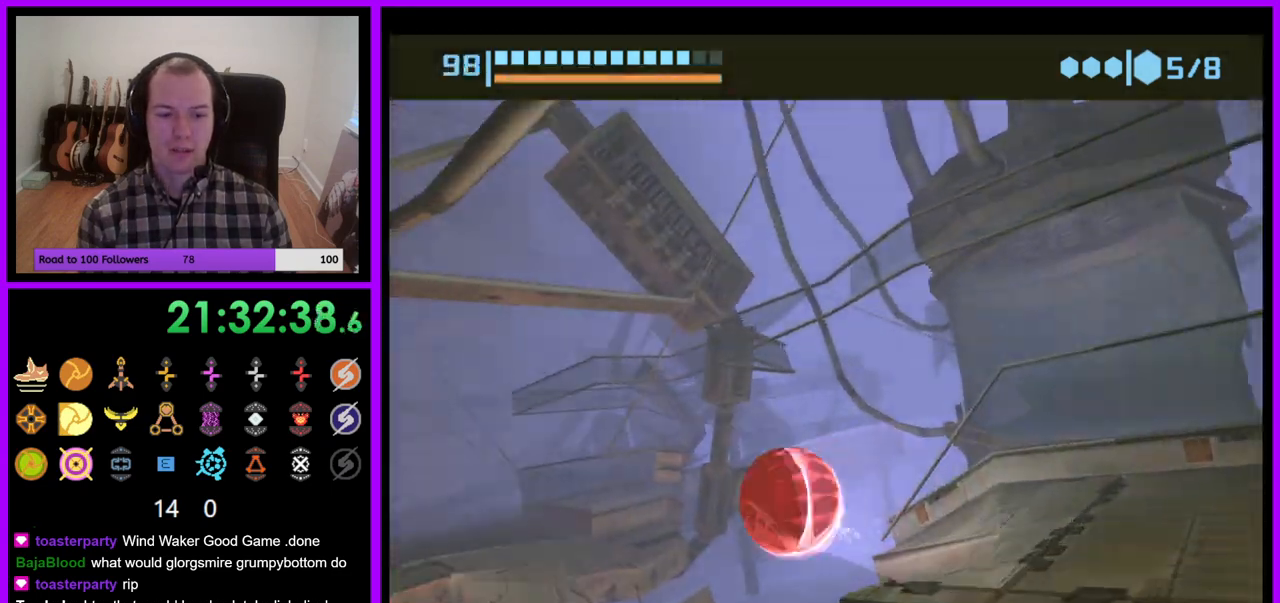
{"buttons": ["B"], "left_stick": "right", "right_stick": "center", "events": [[83, "left_stick", "up-right"], [167, "B", "down"], [183, "left_stick", "right"]]}
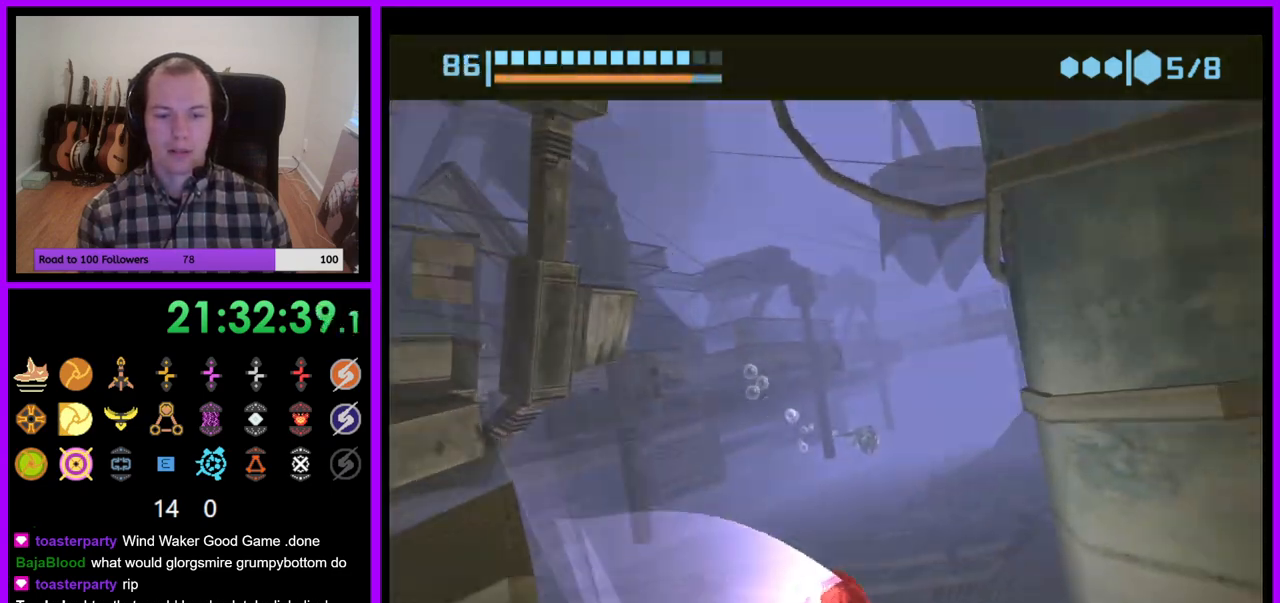
{"buttons": ["B"], "left_stick": "up-left", "right_stick": "center", "events": [[250, "left_stick", "up-right"], [450, "left_stick", "up-left"]]}
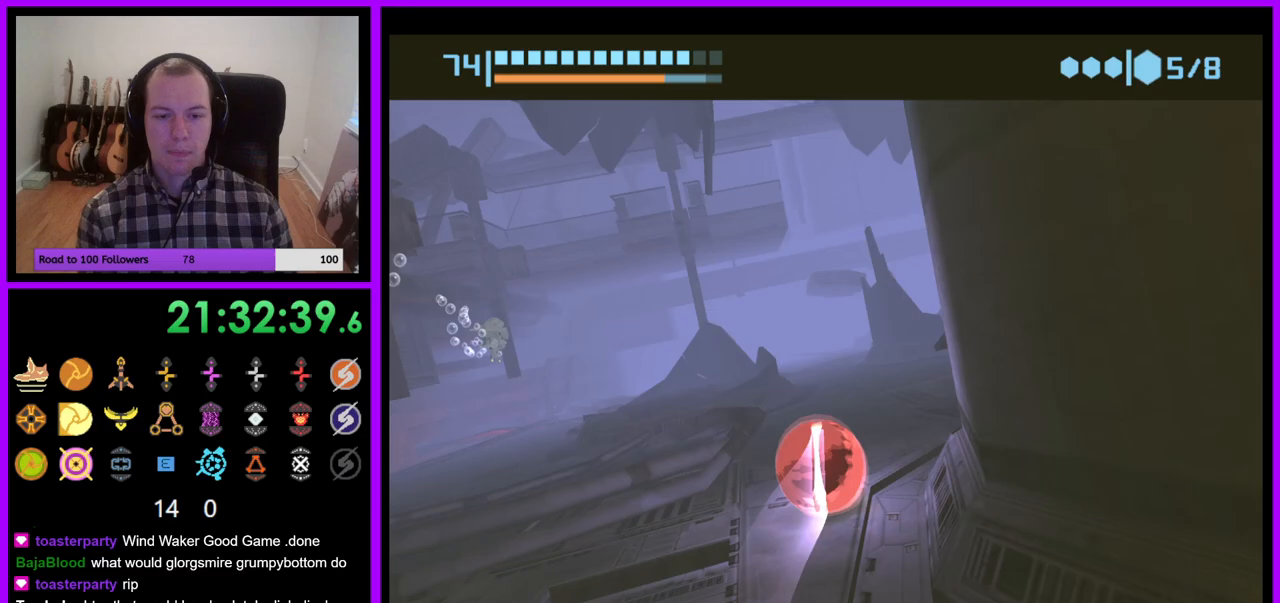
{"buttons": ["B"], "left_stick": "up-right", "right_stick": "center", "events": [[117, "left_stick", "up-right"]]}
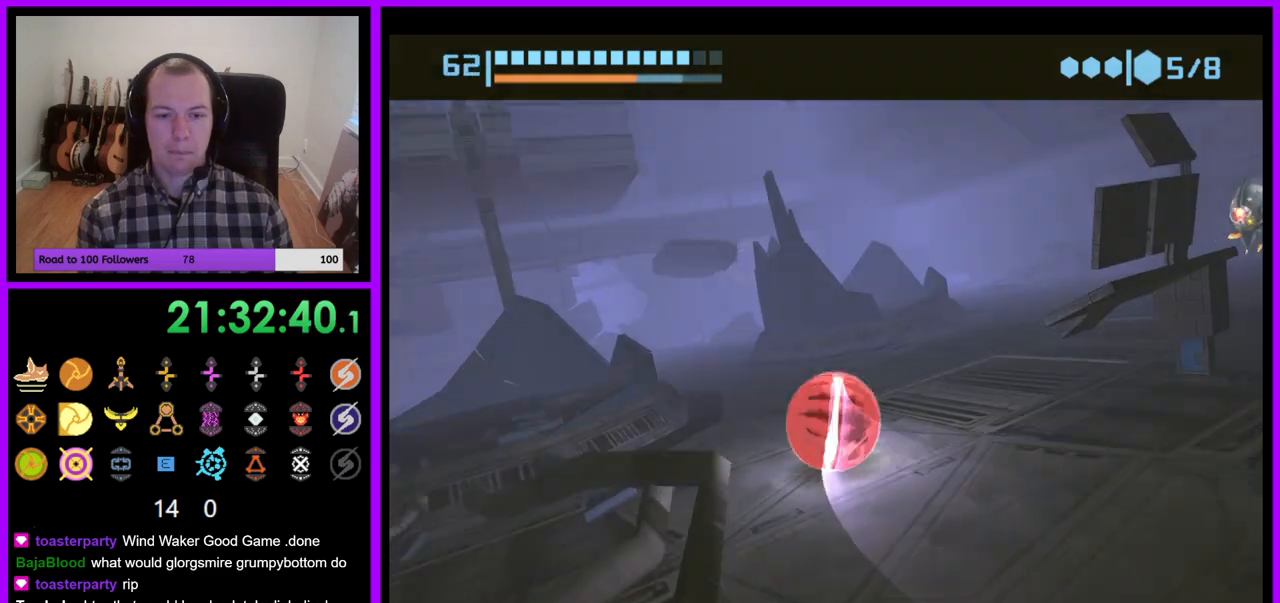
{"buttons": [], "left_stick": "up", "right_stick": "center", "events": [[83, "B", "up"], [217, "left_stick", "up"], [267, "X", "down"], [400, "X", "up"]]}
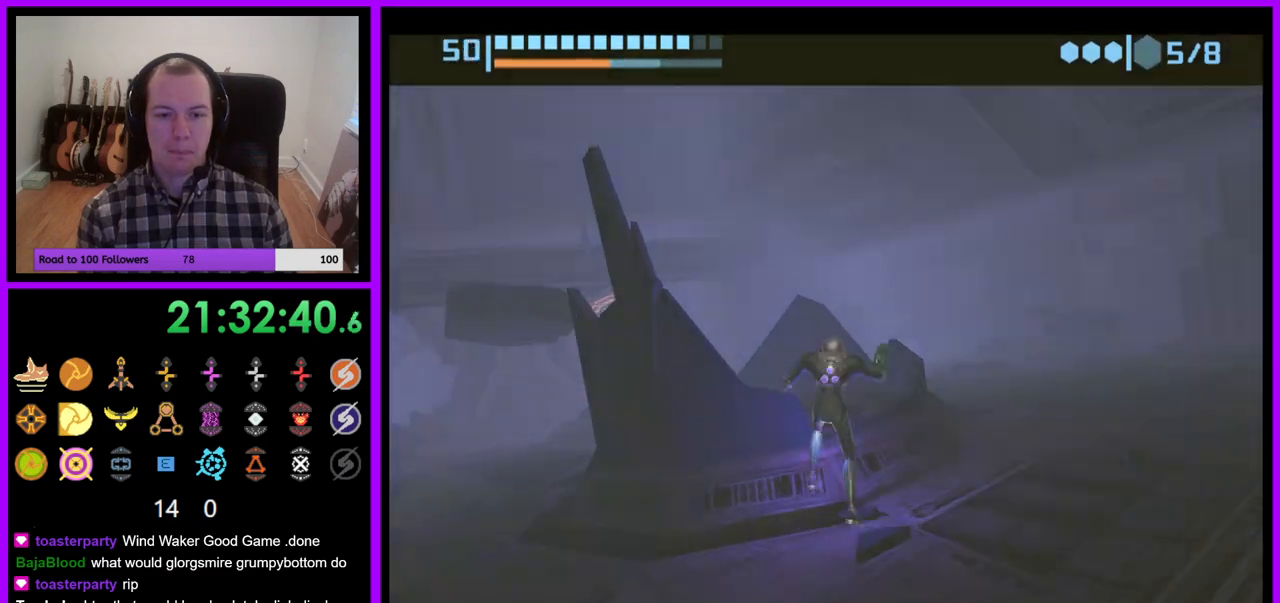
{"buttons": [], "left_stick": "up-left", "right_stick": "center", "events": [[267, "left_stick", "up-left"]]}
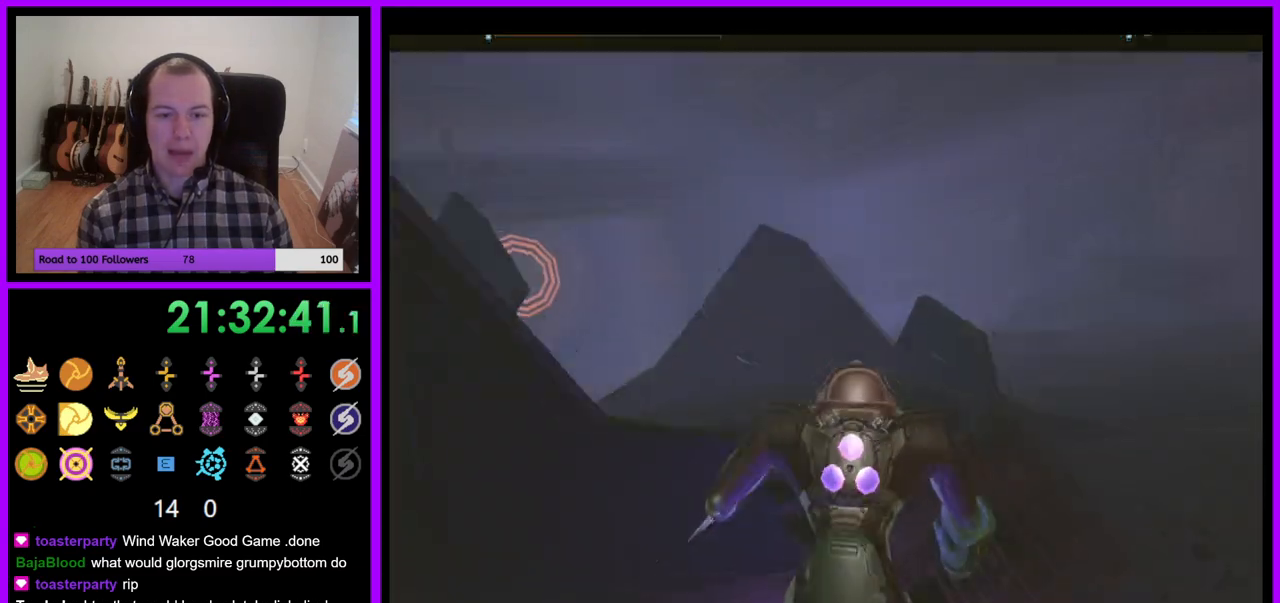
{"buttons": ["B"], "left_stick": "left", "right_stick": "center", "events": [[100, "left_stick", "left"], [433, "B", "down"]]}
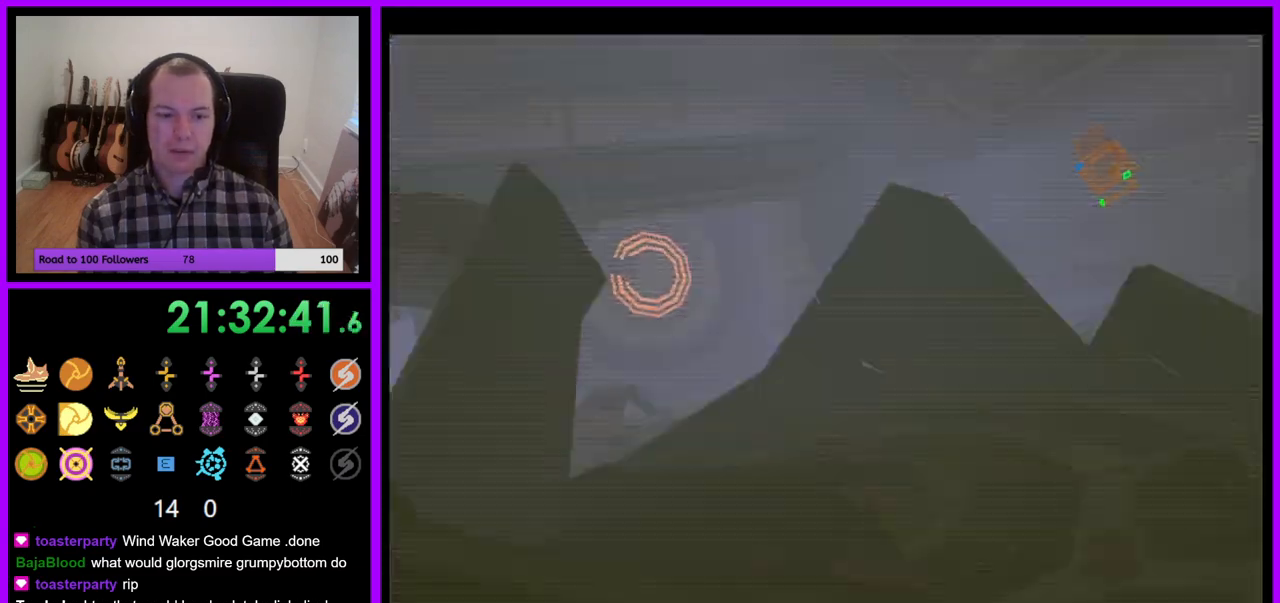
{"buttons": ["L1"], "left_stick": "up-right", "right_stick": "center", "events": [[100, "B", "up"], [250, "Z", "down"], [267, "L1", "down"], [300, "Z", "up"], [300, "left_stick", "up-right"]]}
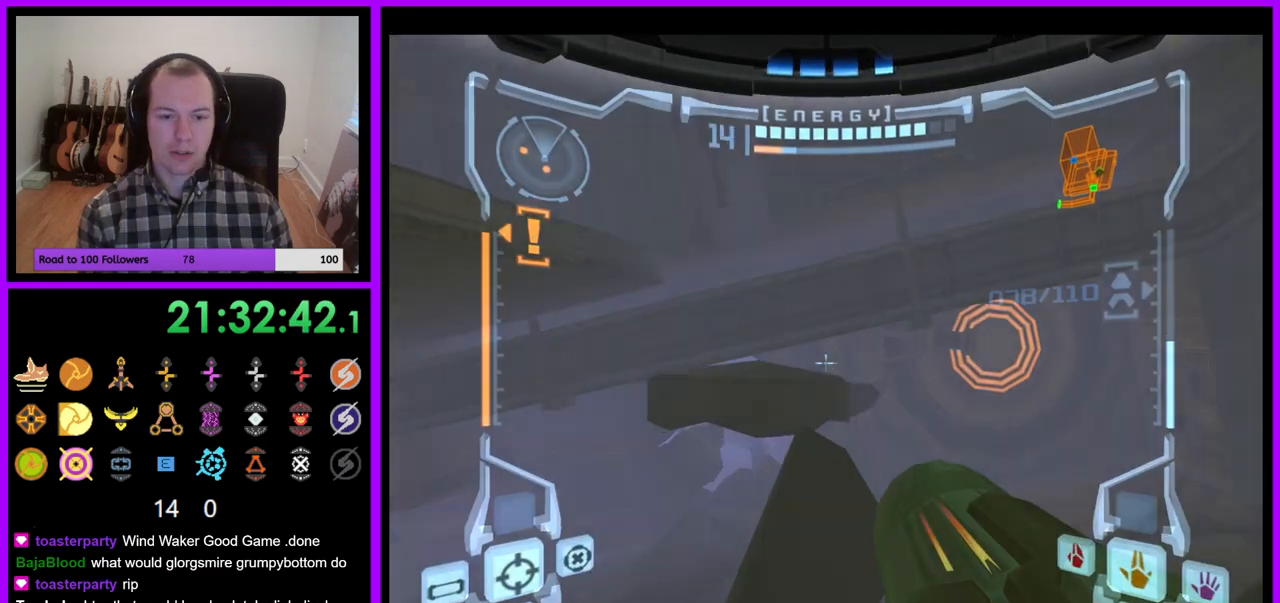
{"buttons": [], "left_stick": "up-left", "right_stick": "center", "events": [[83, "left_stick", "up"], [167, "B", "down"], [300, "B", "up"], [350, "L1", "up"], [383, "left_stick", "up-left"]]}
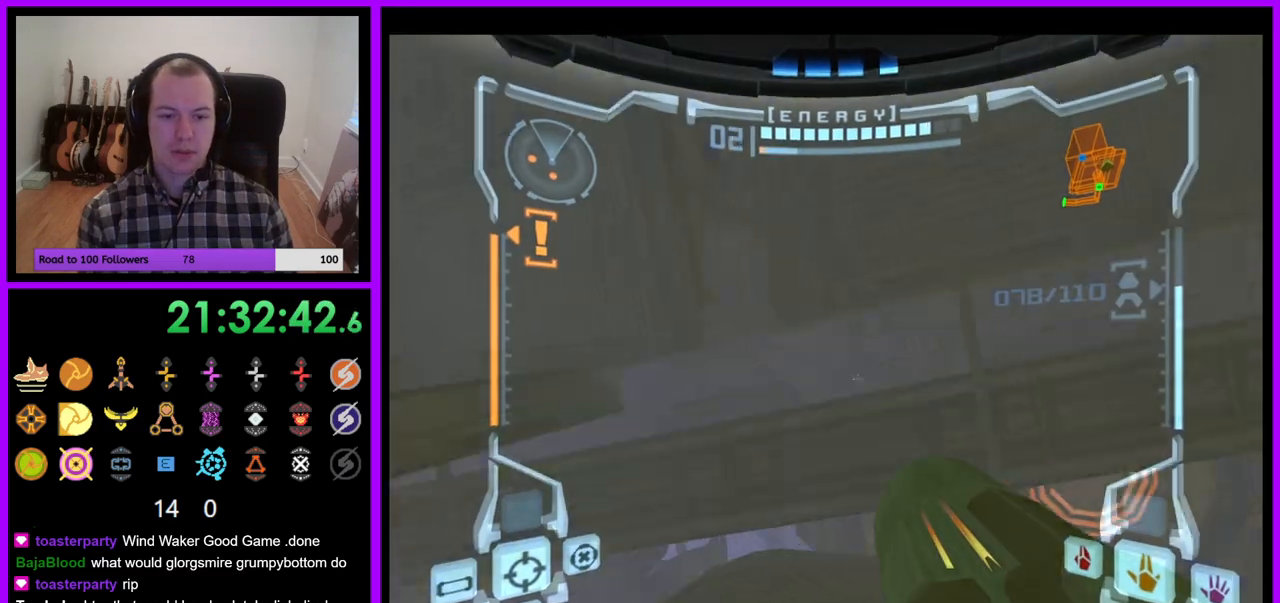
{"buttons": ["L1"], "left_stick": "up-left", "right_stick": "center", "events": [[333, "L1", "down"]]}
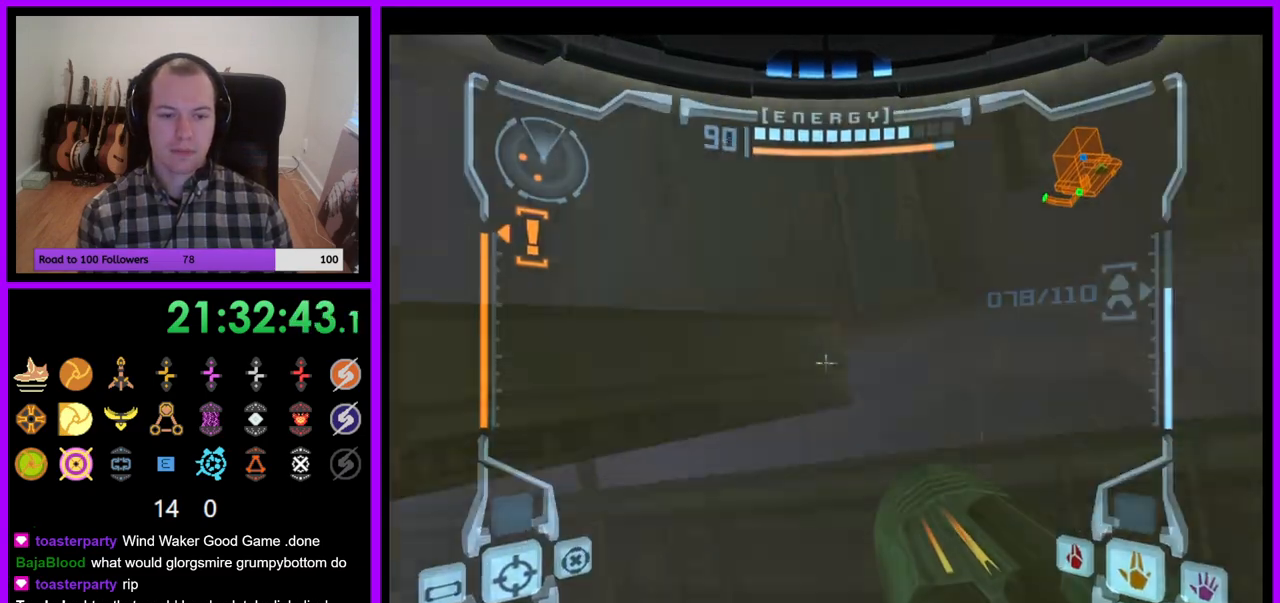
{"buttons": ["L1"], "left_stick": "left", "right_stick": "center", "events": [[67, "left_stick", "center"], [183, "B", "down"], [267, "left_stick", "left"], [300, "B", "up"]]}